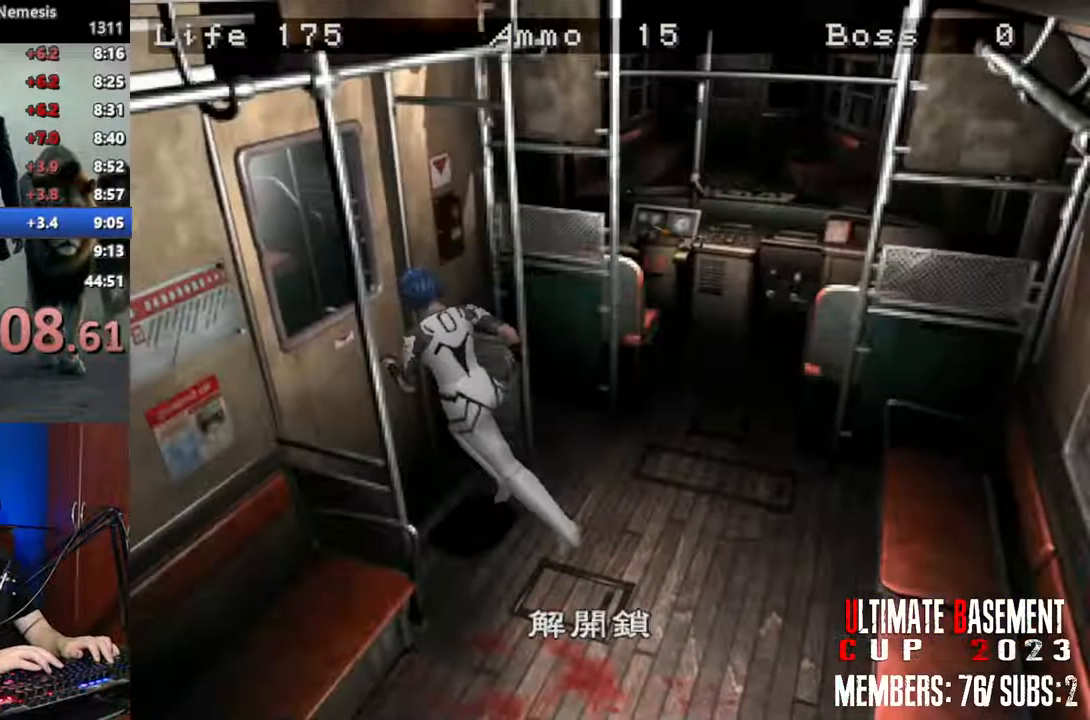
Gameplay with keyboard; each line is a JSON object with the keys held at the frame after it. "events" lists presses ("down") and releases ("up") of "a", "d", "k", "l", "o", "q", "s", "semicolon", "shift", "space" and "w" between this image and that frame as [ms after this image, input, new state], when the widget could be followed in between. No other keys are recorded. Mouse input is not recorded.
{"keys": ["shift", "w"], "events": [[33, "semicolon", "up"], [167, "semicolon", "down"], [217, "semicolon", "up"], [300, "semicolon", "down"], [400, "semicolon", "up"], [450, "a", "up"]]}
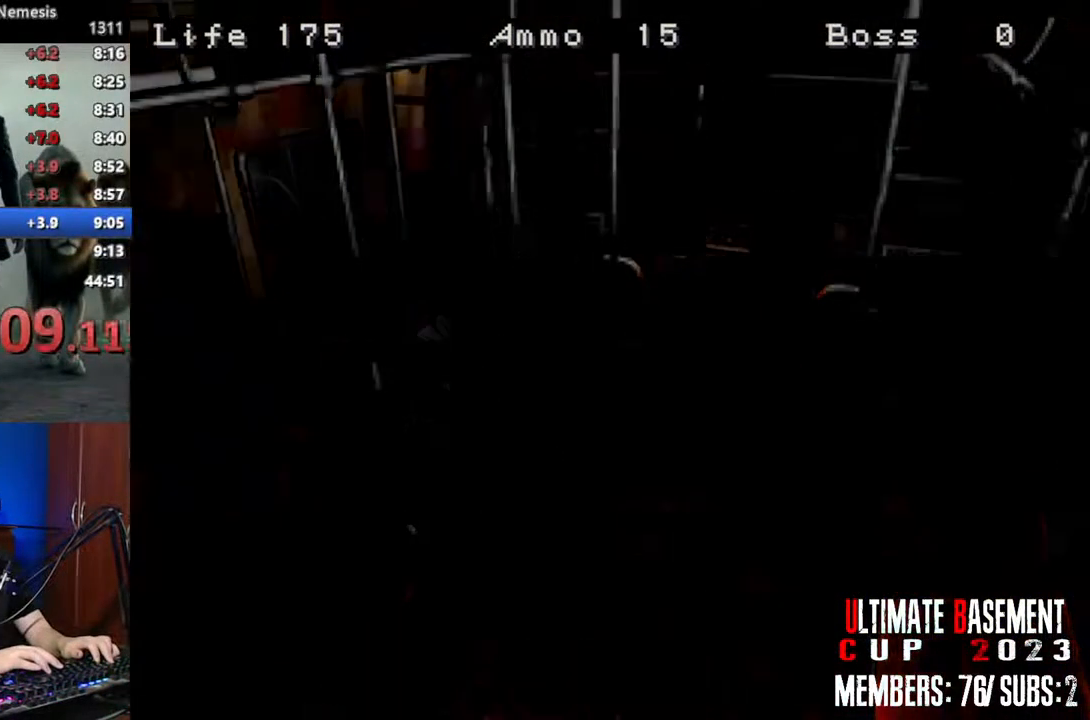
{"keys": ["d", "shift", "w"], "events": [[33, "d", "down"]]}
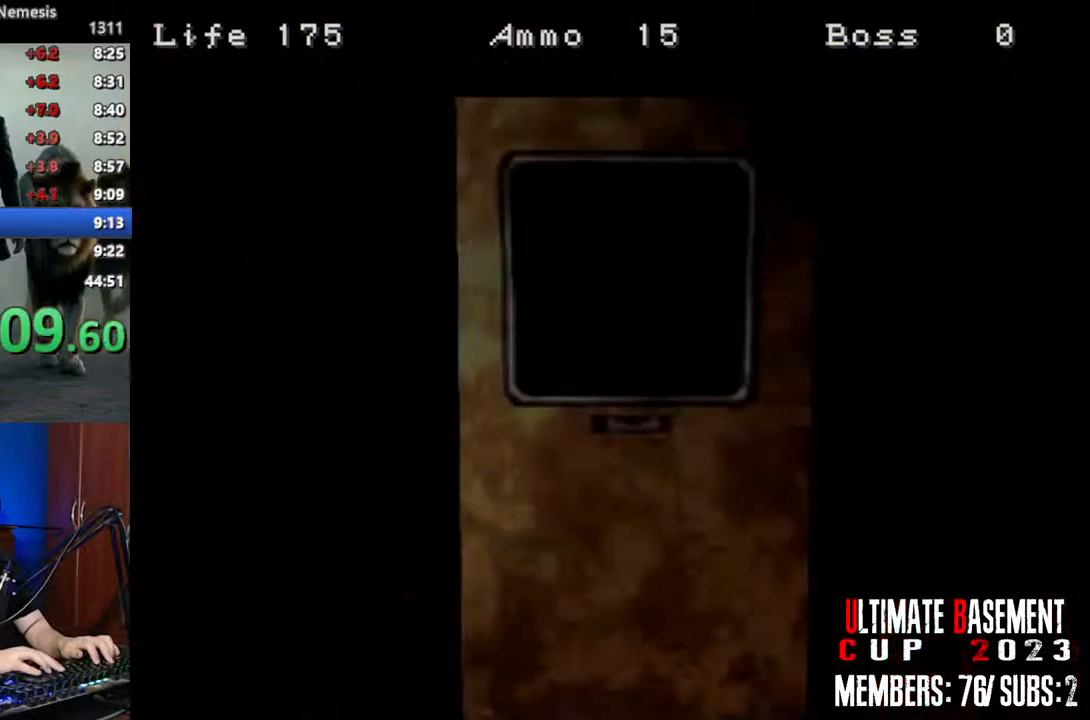
{"keys": ["d", "shift", "w"], "events": []}
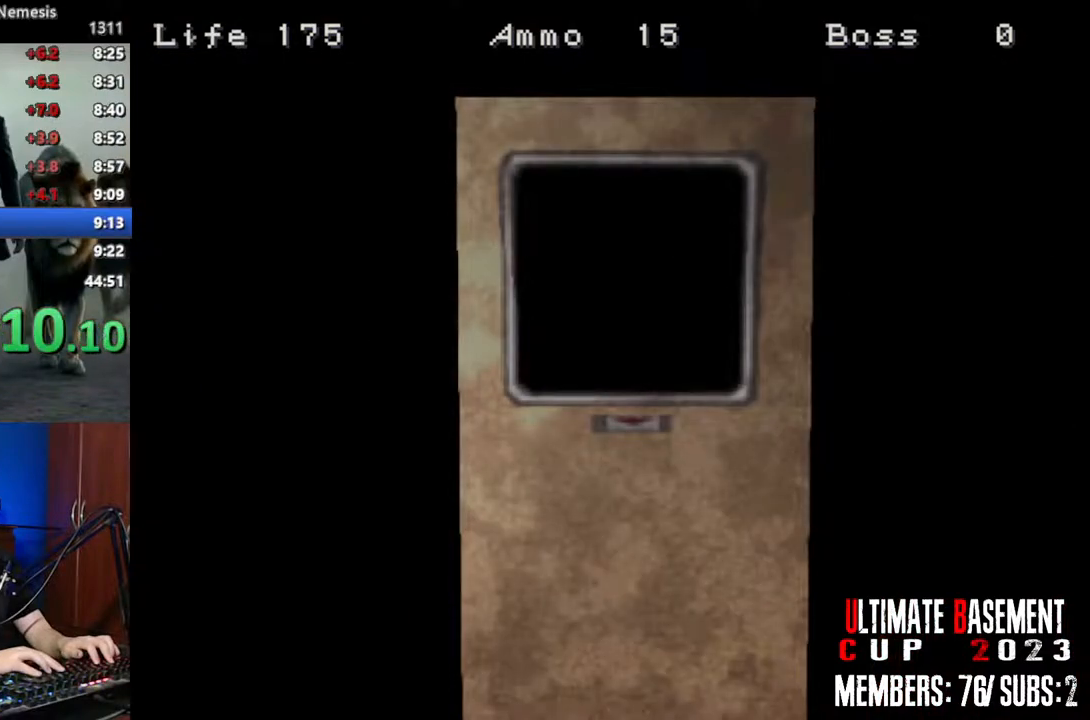
{"keys": ["d", "shift", "w"], "events": [[67, "space", "down"], [167, "space", "up"]]}
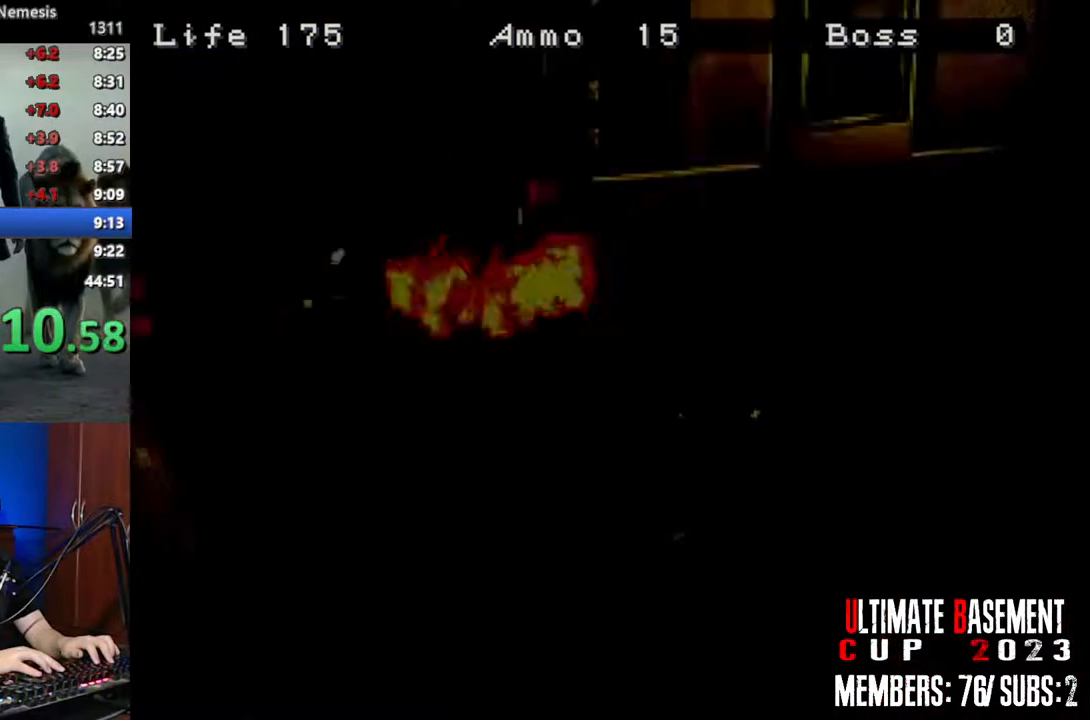
{"keys": ["shift", "w"], "events": [[467, "d", "up"]]}
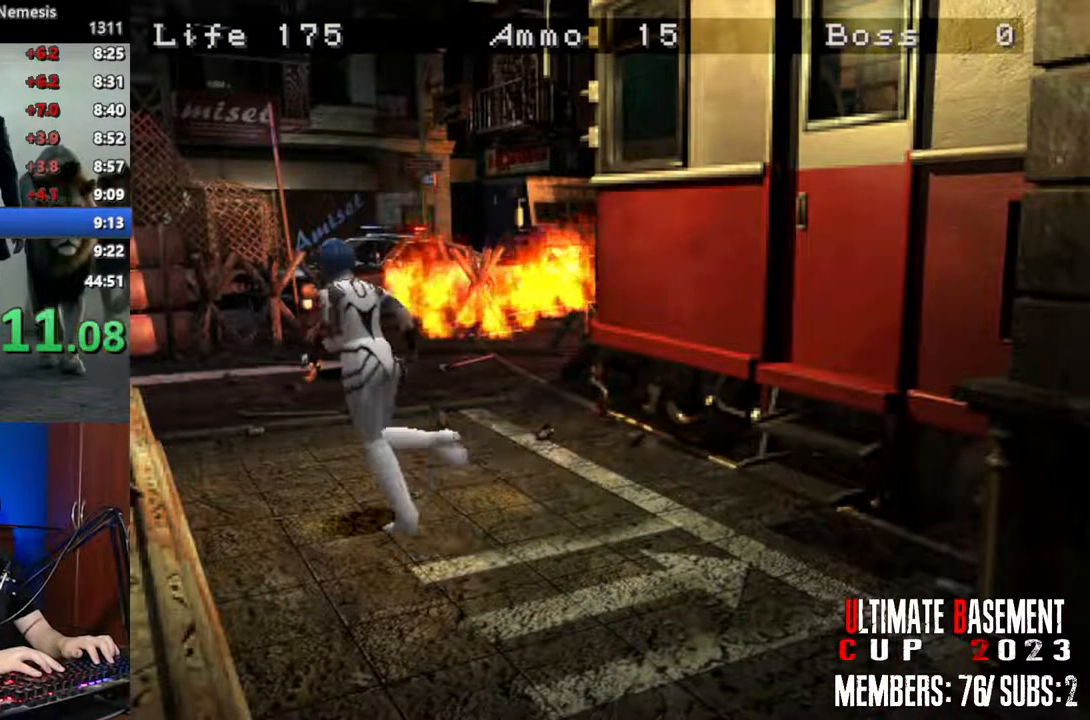
{"keys": ["shift", "w"], "events": [[283, "d", "down"], [433, "d", "up"]]}
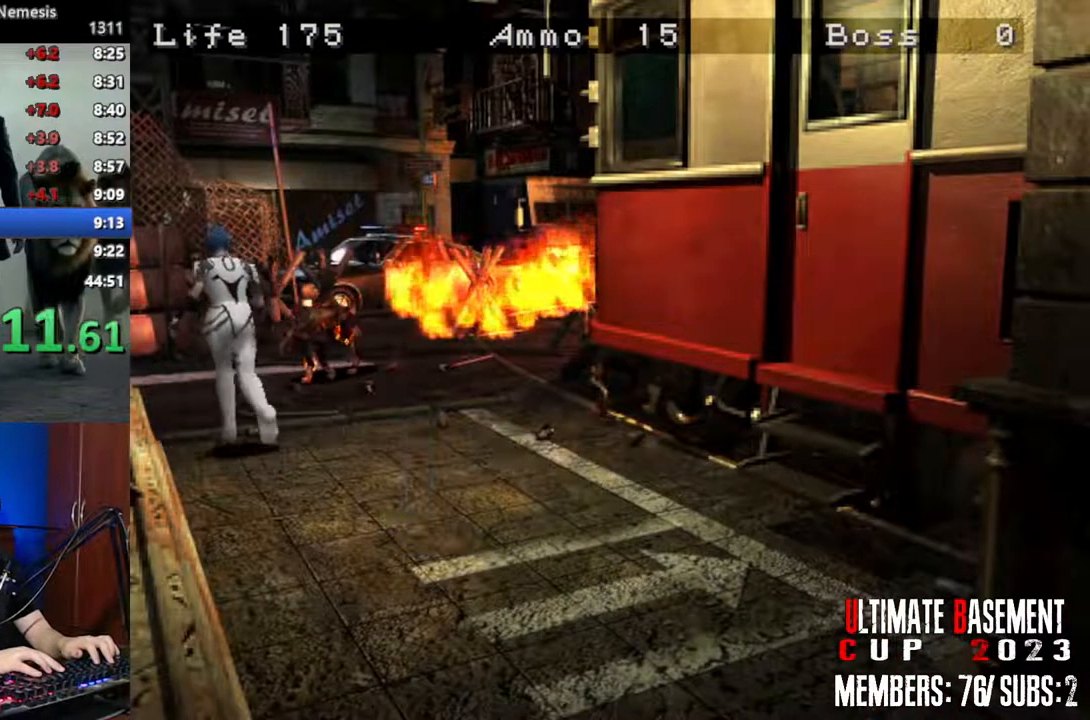
{"keys": ["a", "semicolon", "shift", "w"], "events": [[167, "semicolon", "down"], [300, "a", "down"]]}
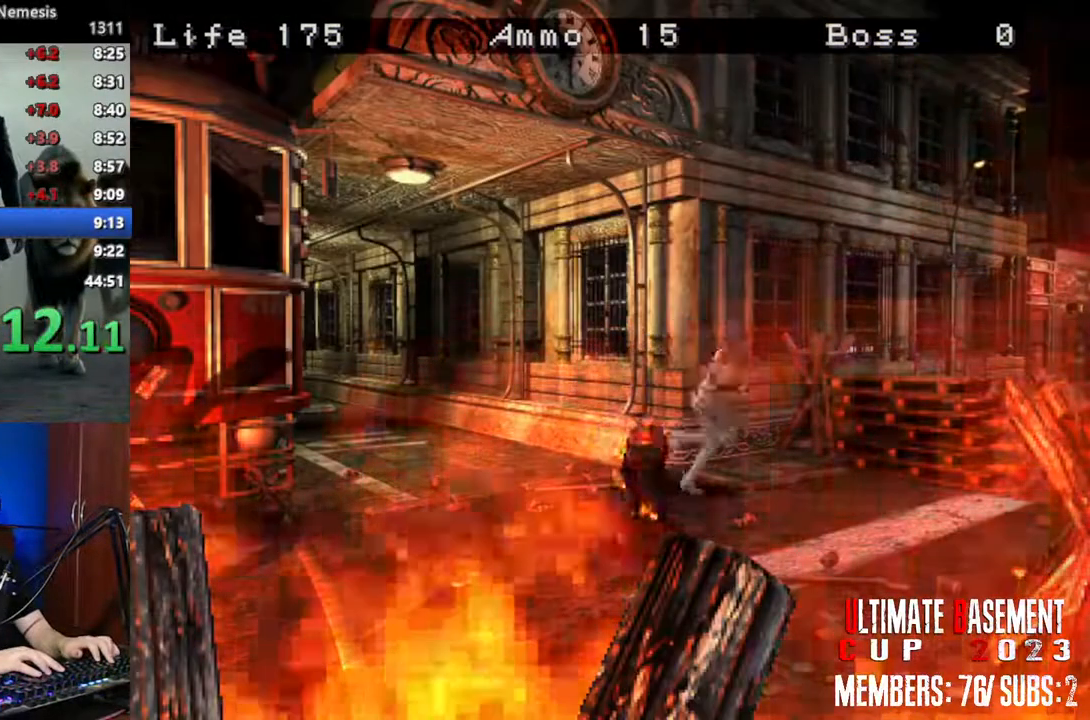
{"keys": ["a", "semicolon", "shift", "w"], "events": [[233, "a", "up"], [417, "a", "down"]]}
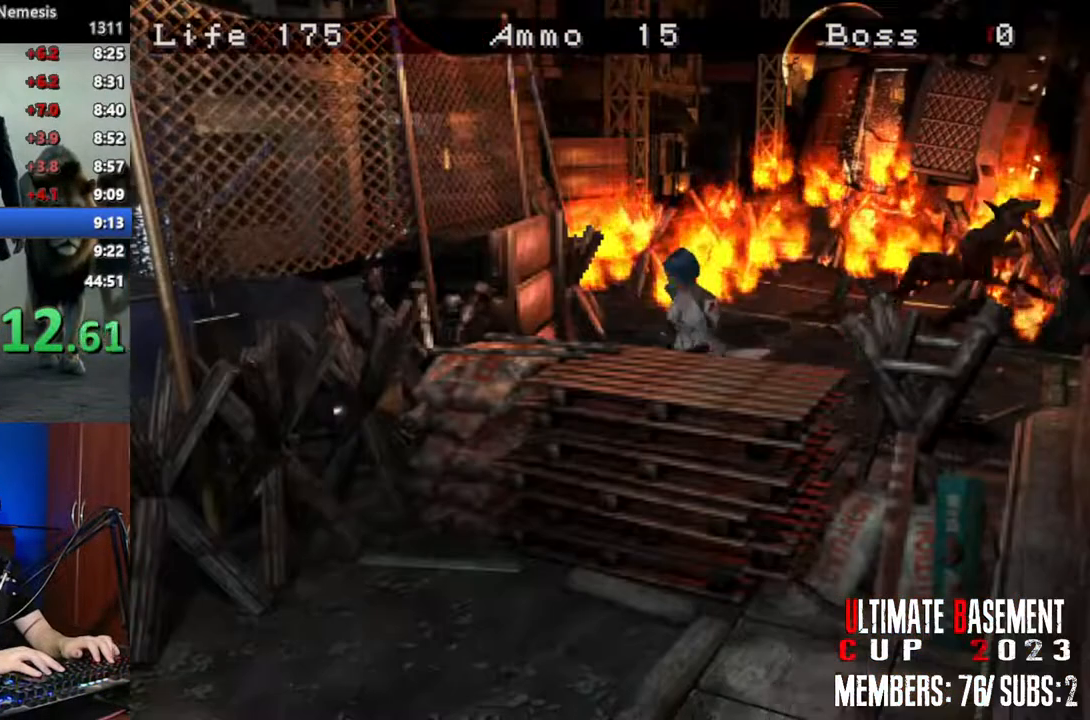
{"keys": ["shift", "w"], "events": [[17, "a", "up"], [483, "semicolon", "up"]]}
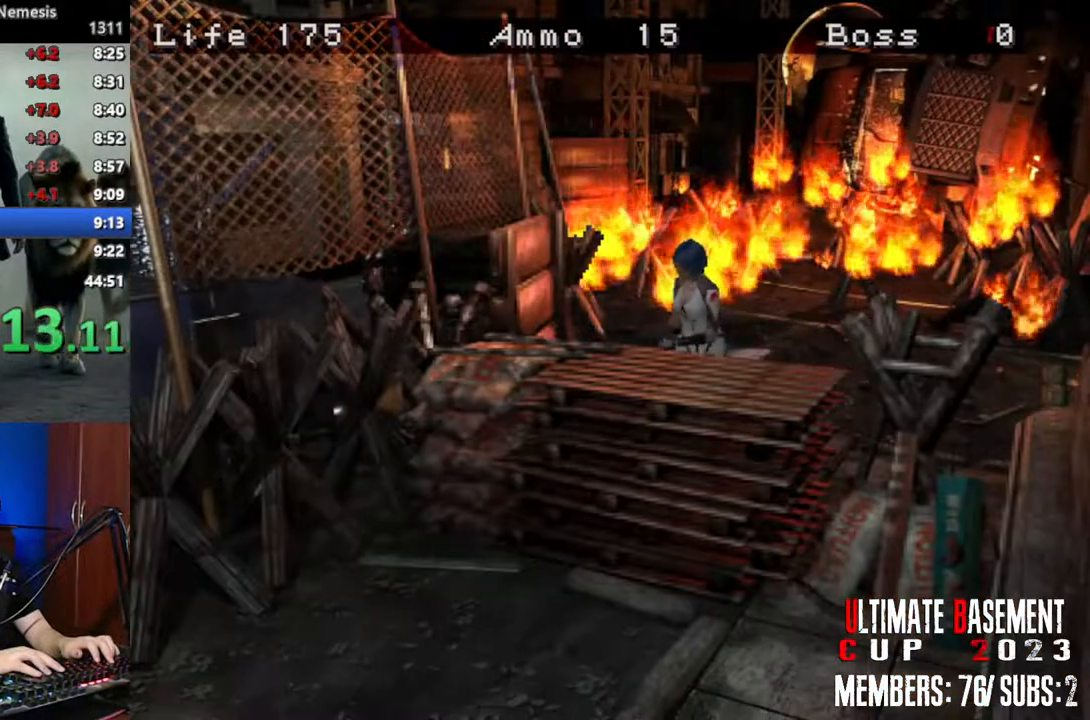
{"keys": ["shift", "w"], "events": []}
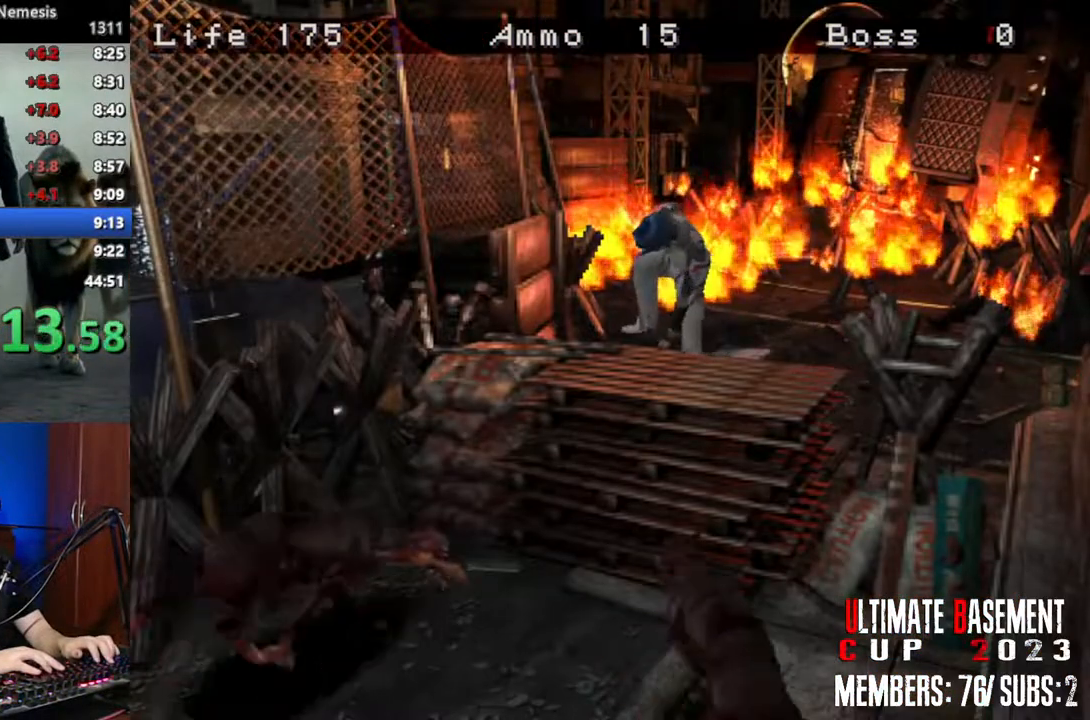
{"keys": ["semicolon", "shift", "w"], "events": [[83, "semicolon", "down"]]}
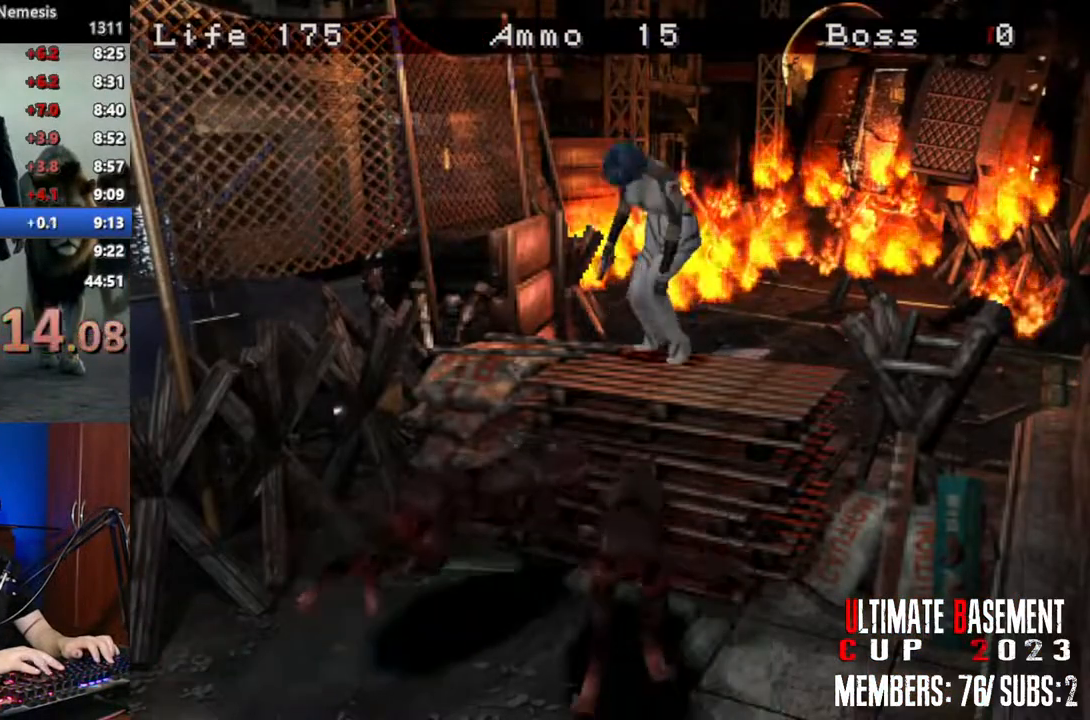
{"keys": ["semicolon", "shift", "w"], "events": []}
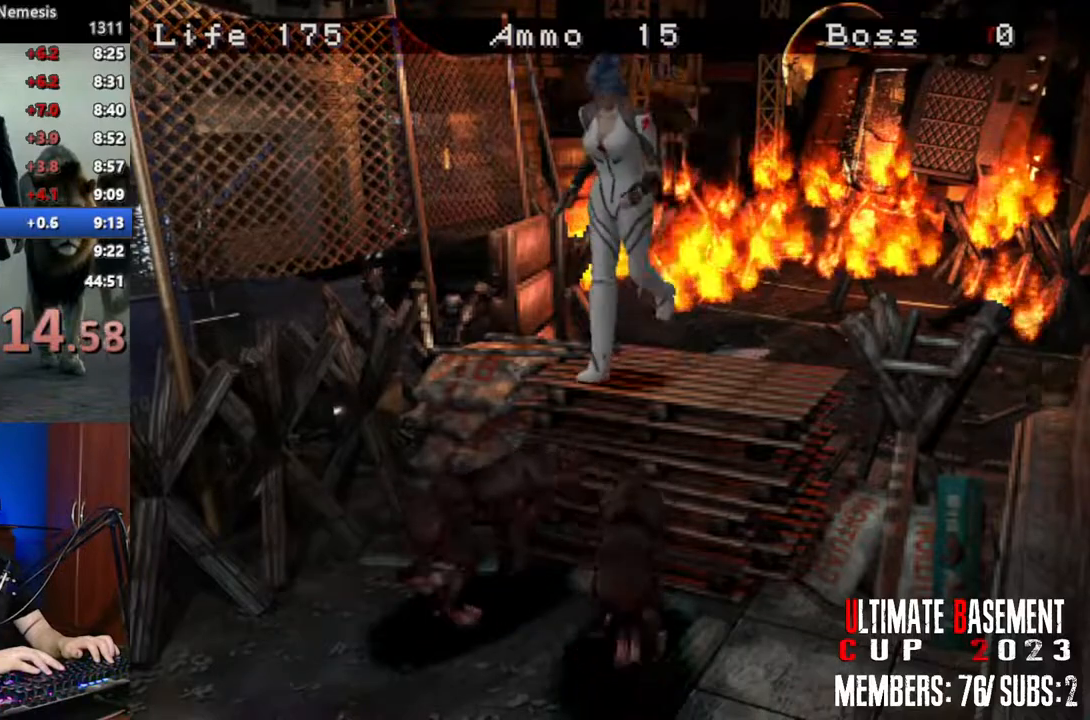
{"keys": ["semicolon", "shift", "w"], "events": []}
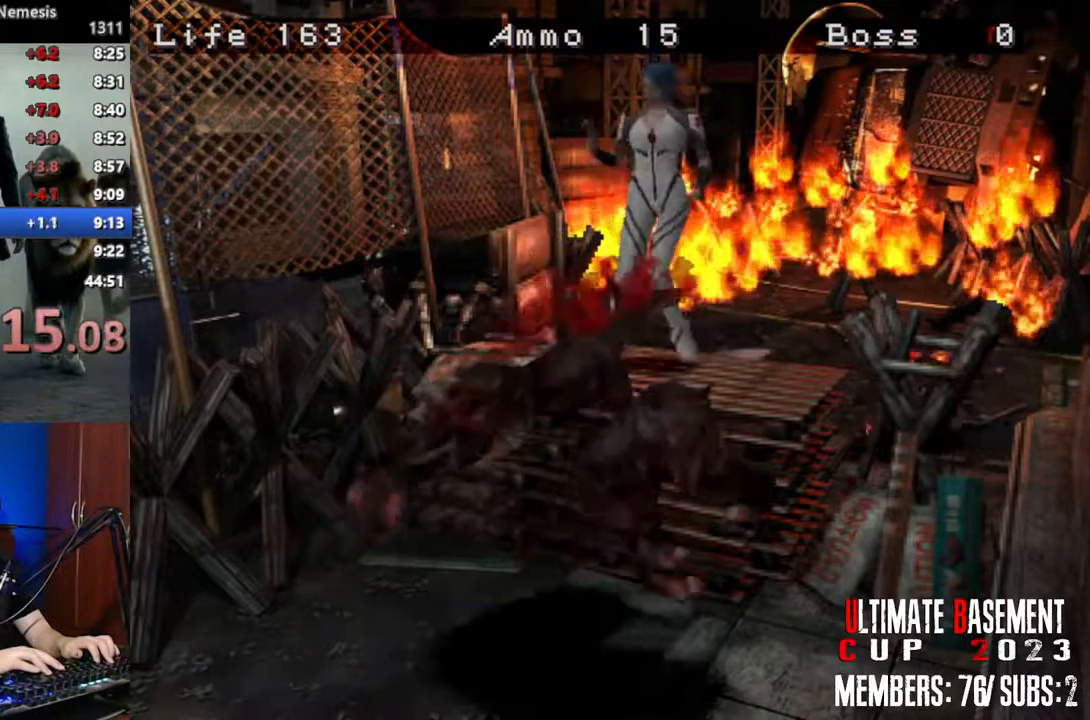
{"keys": ["semicolon", "shift", "w"], "events": []}
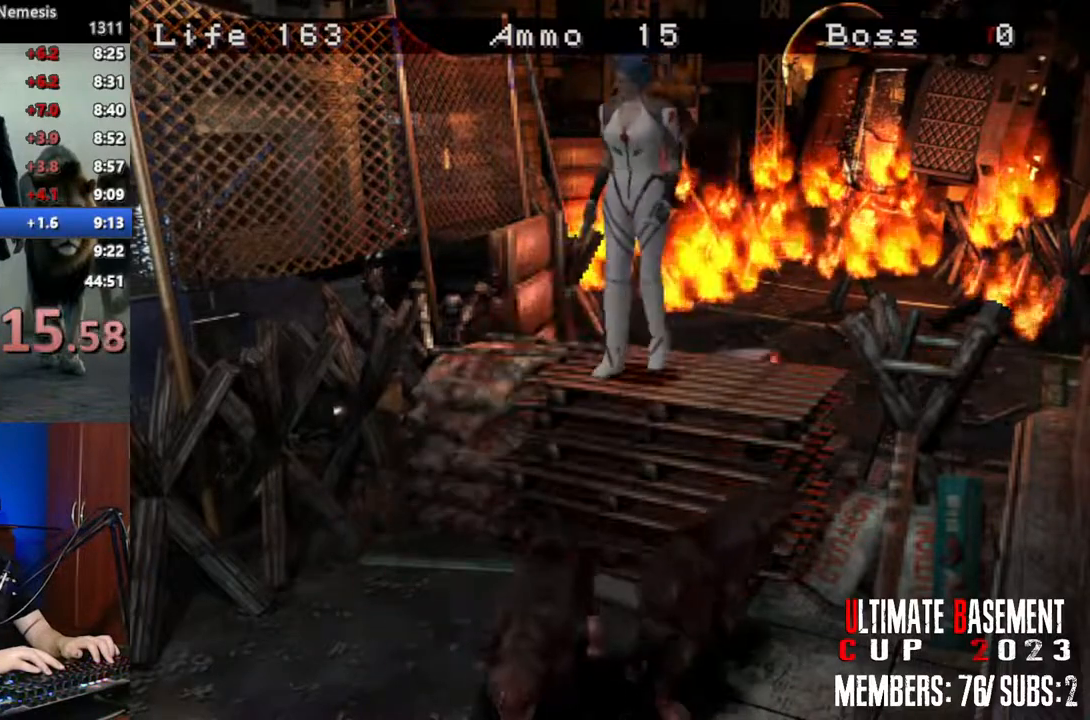
{"keys": ["shift", "w"], "events": [[383, "semicolon", "up"]]}
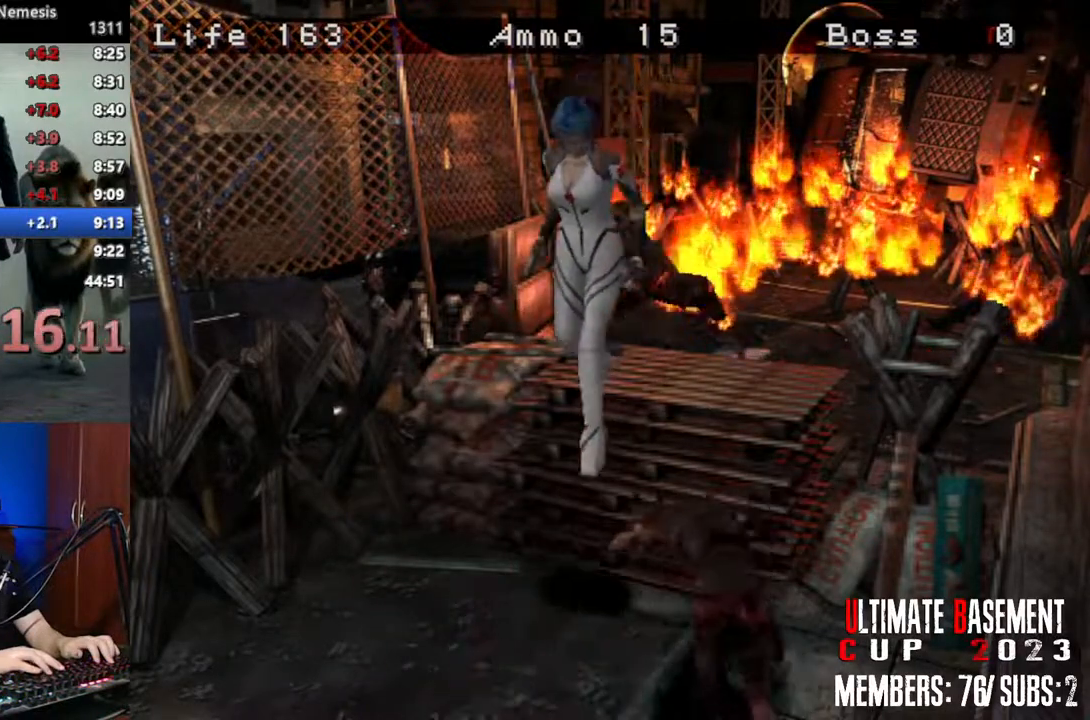
{"keys": ["shift", "w"], "events": []}
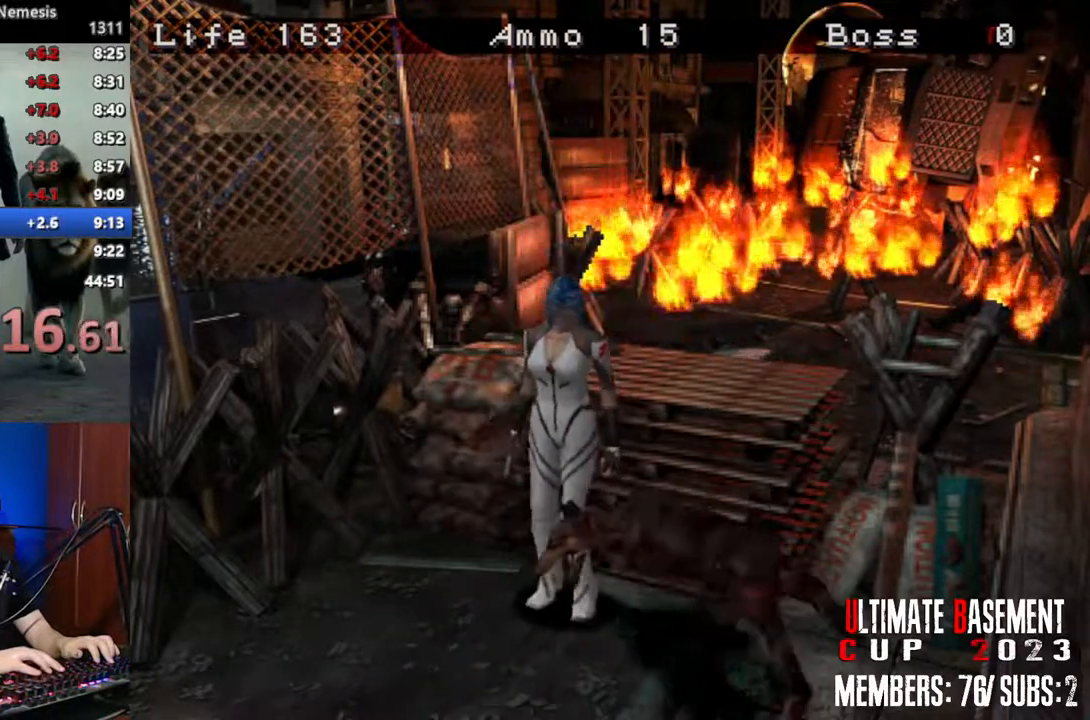
{"keys": ["a", "shift", "w"], "events": [[367, "a", "down"]]}
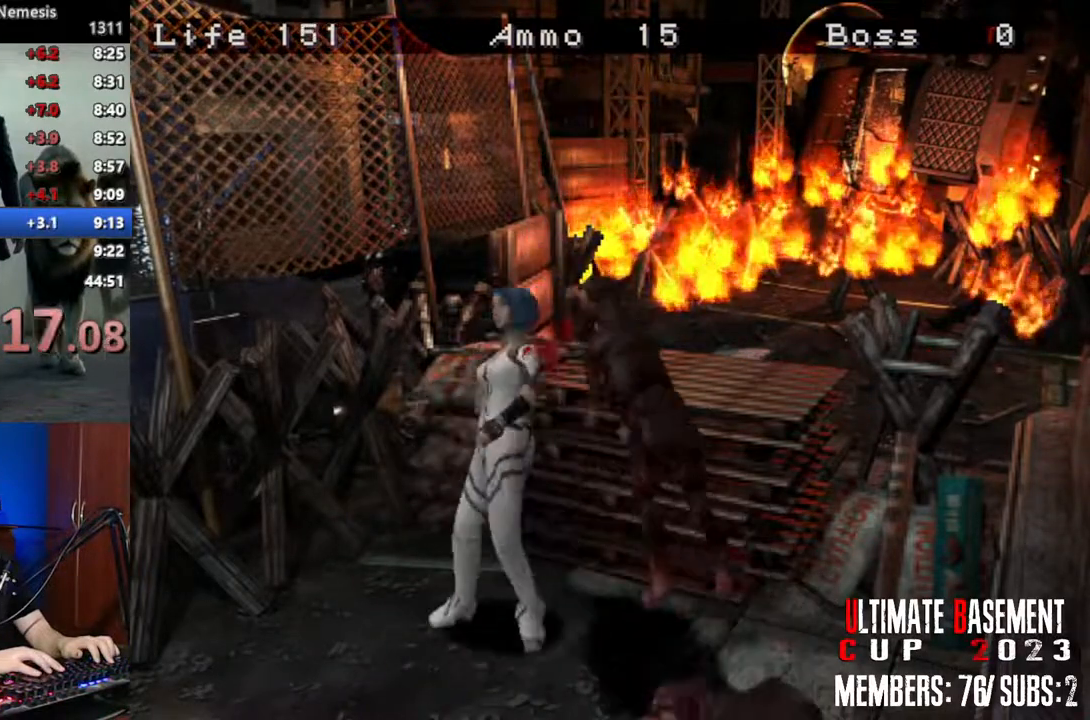
{"keys": ["shift", "w"], "events": [[17, "a", "up"]]}
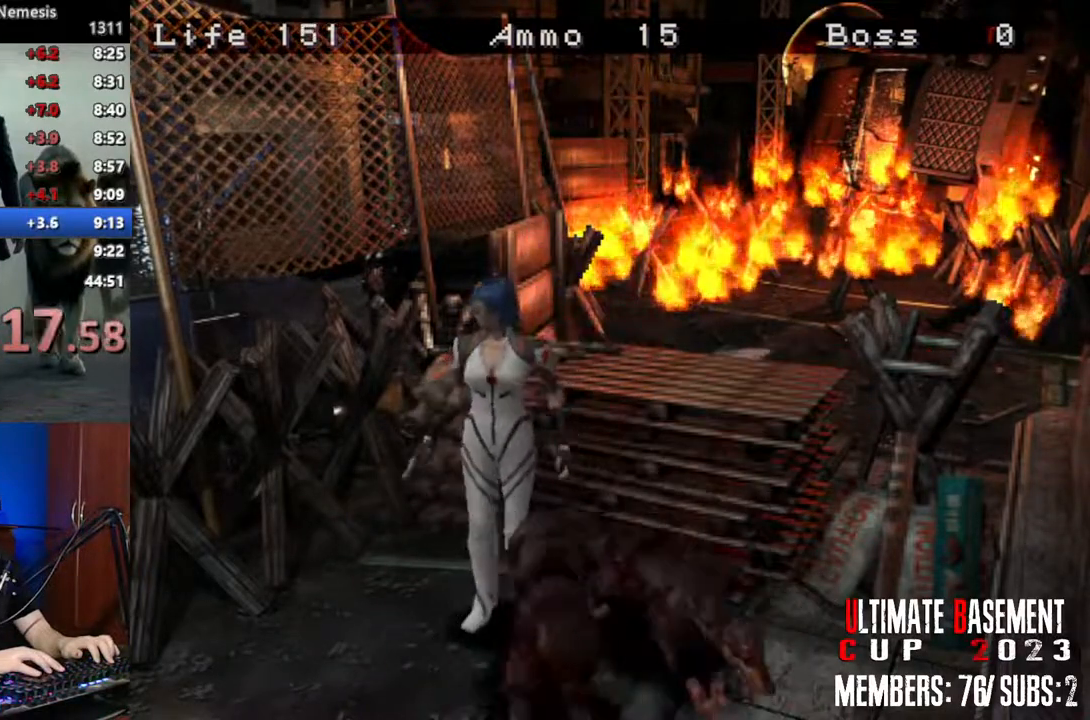
{"keys": ["a", "shift", "w"], "events": [[500, "a", "down"]]}
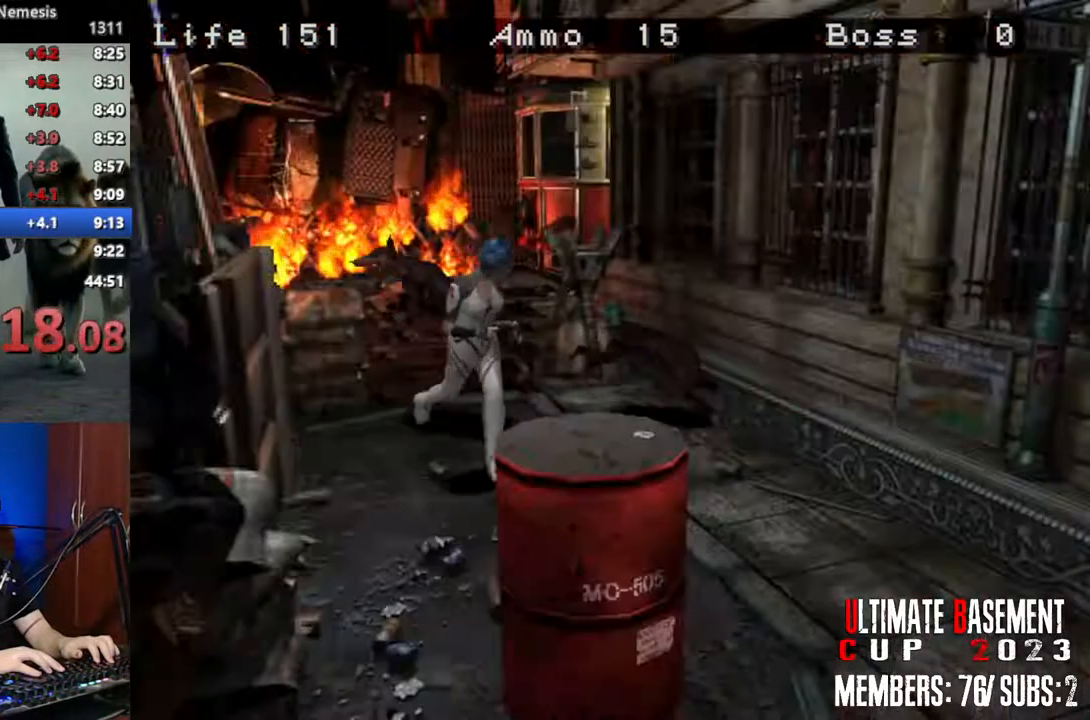
{"keys": ["shift", "w"], "events": [[83, "a", "up"]]}
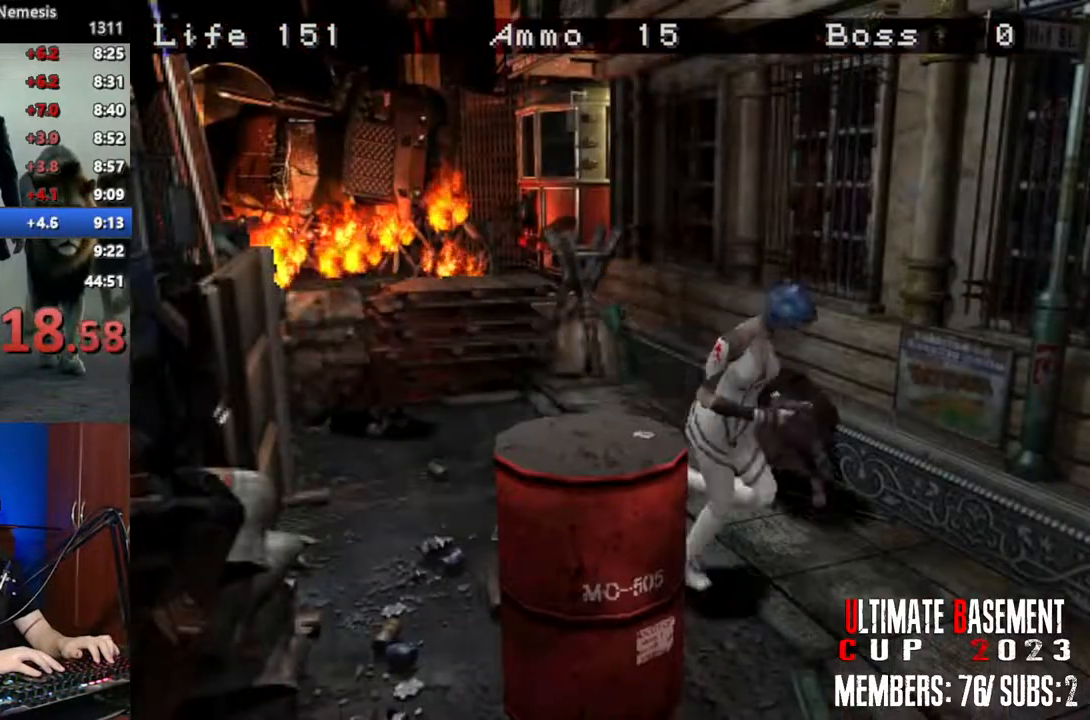
{"keys": ["shift", "w"], "events": [[100, "d", "down"], [250, "d", "up"]]}
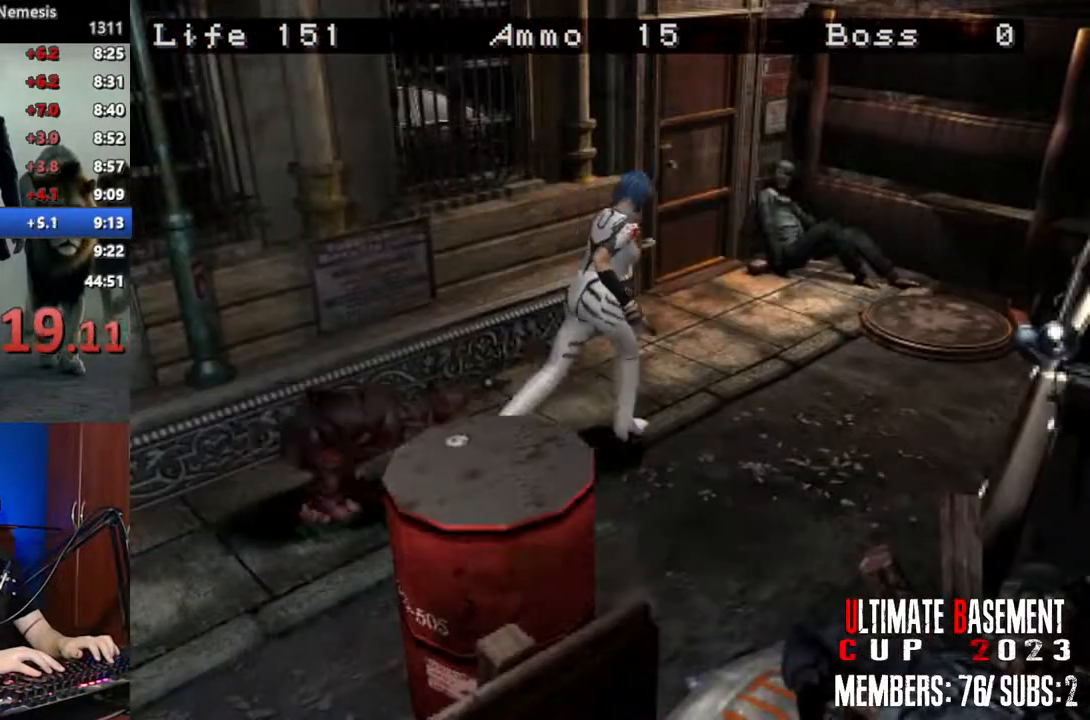
{"keys": ["a", "semicolon", "shift", "w"], "events": [[300, "a", "down"], [400, "semicolon", "down"]]}
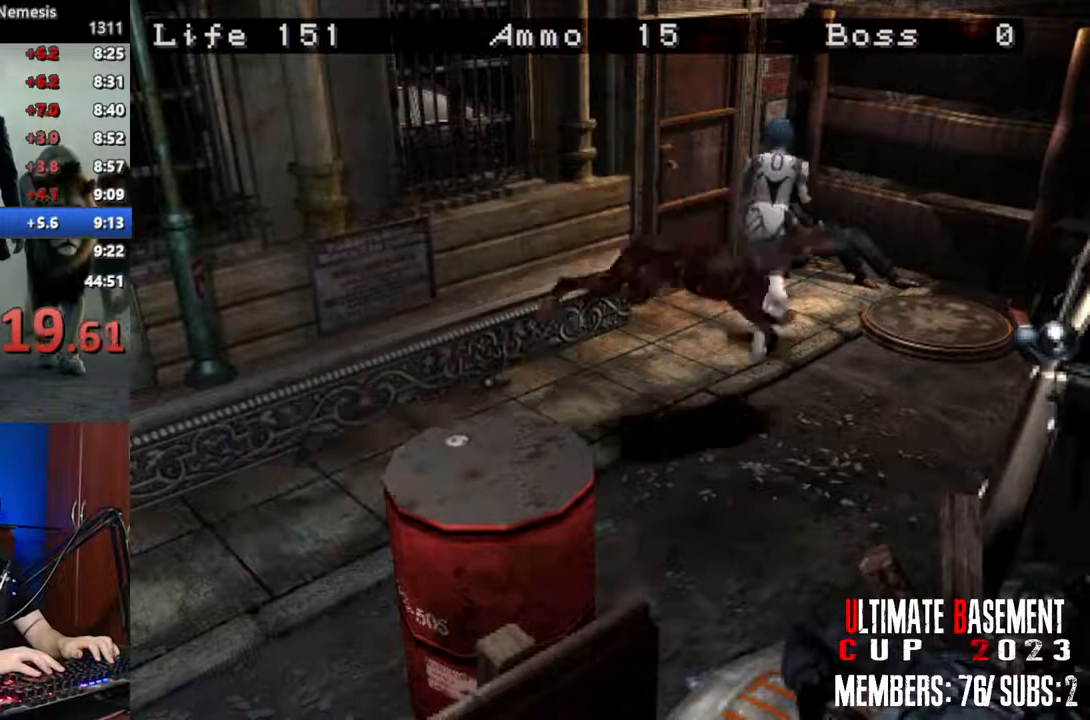
{"keys": ["shift", "w"], "events": [[467, "a", "up"], [467, "semicolon", "up"]]}
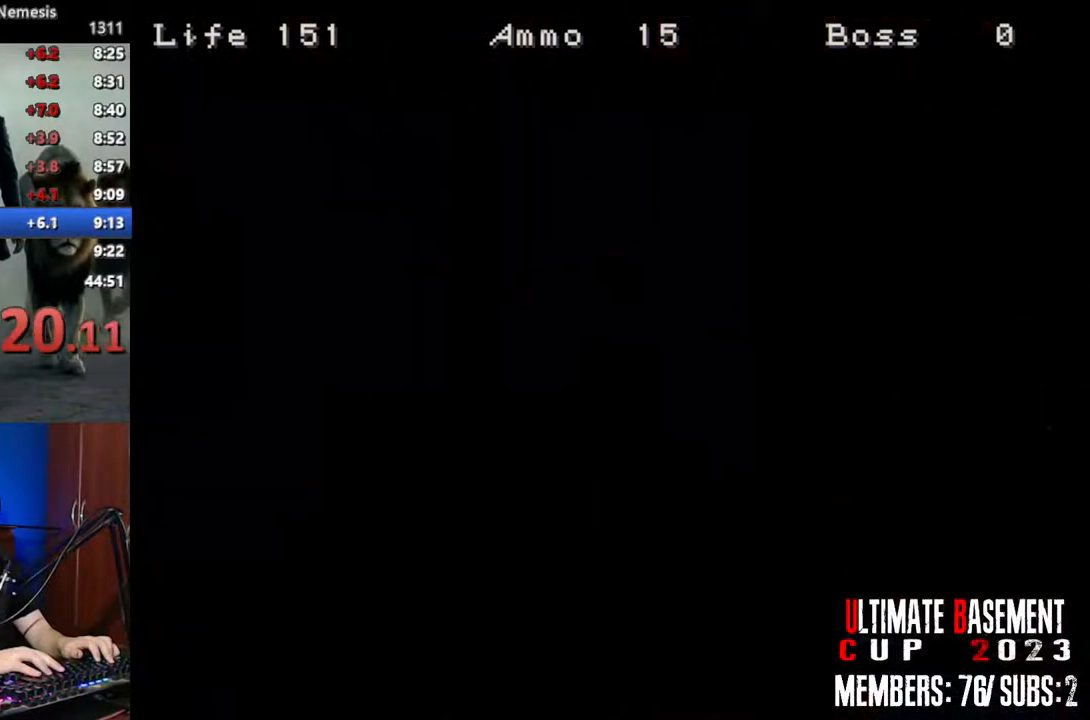
{"keys": ["shift", "w"], "events": [[100, "space", "down"], [250, "space", "up"]]}
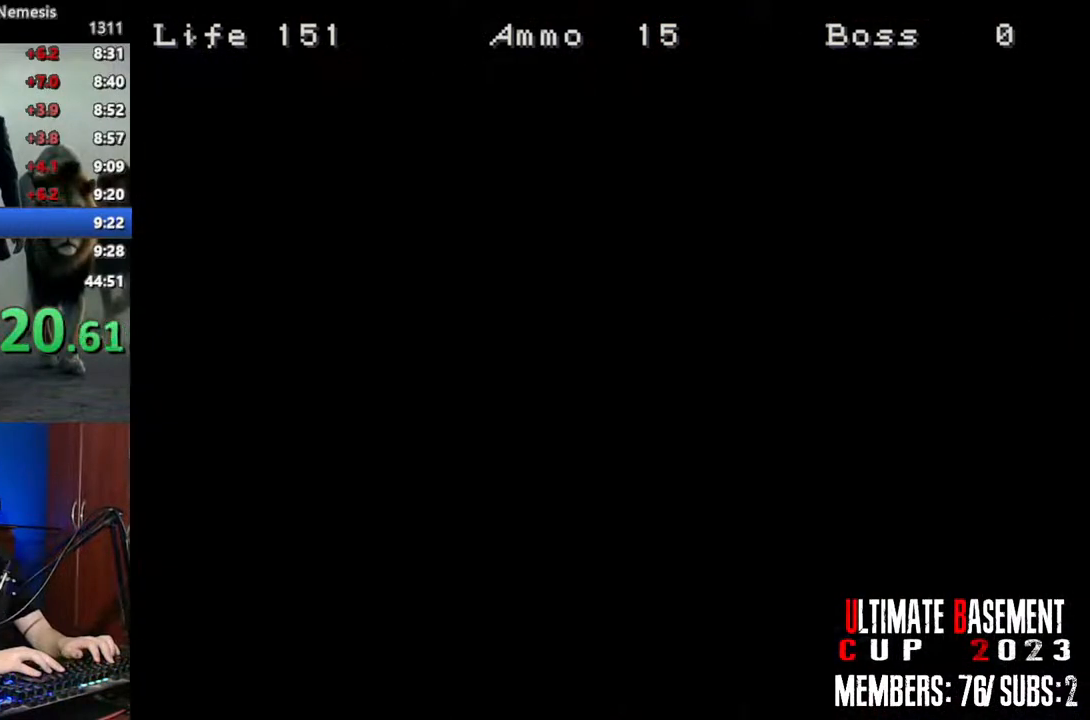
{"keys": ["shift", "w"], "events": []}
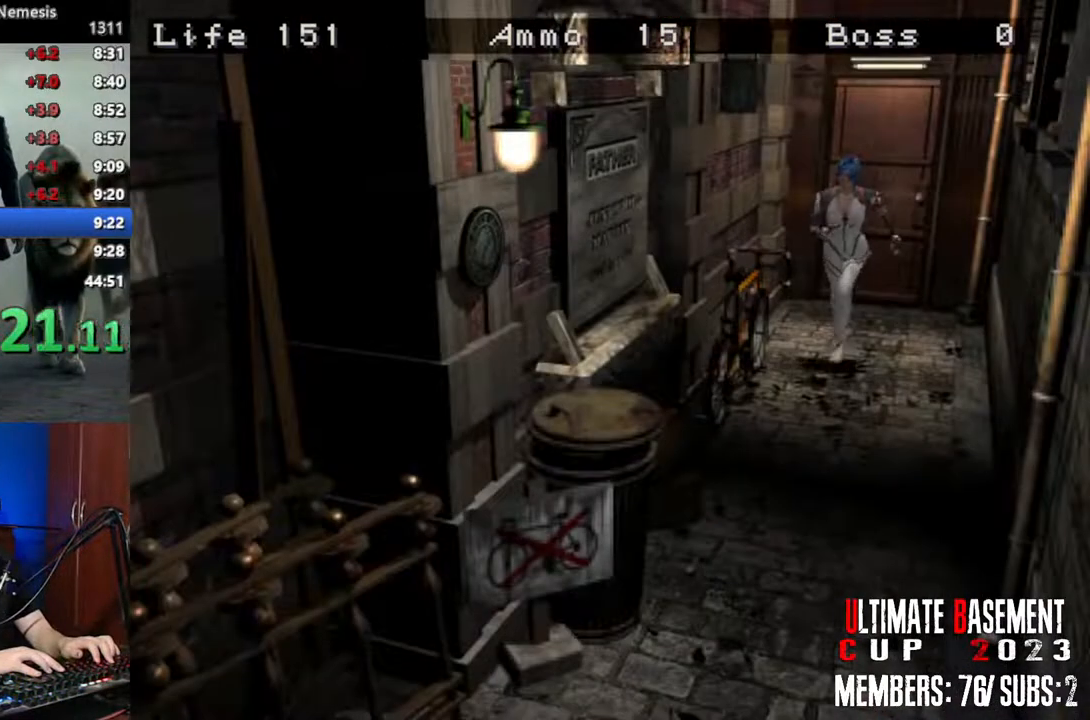
{"keys": ["shift", "w"], "events": []}
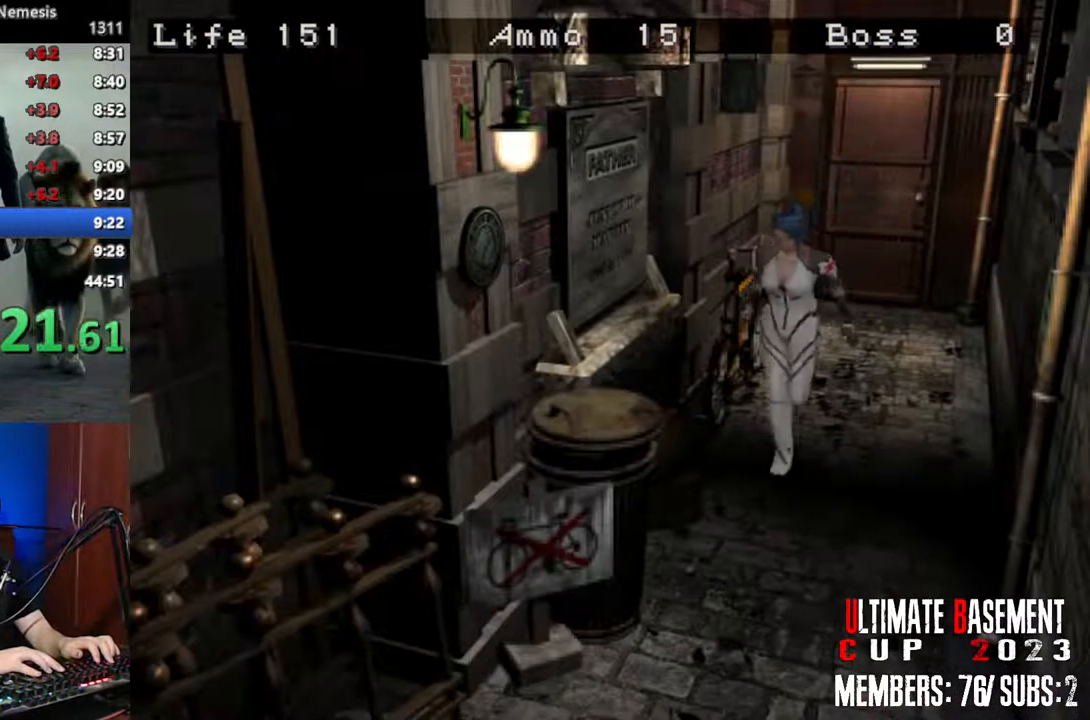
{"keys": ["shift", "w"], "events": []}
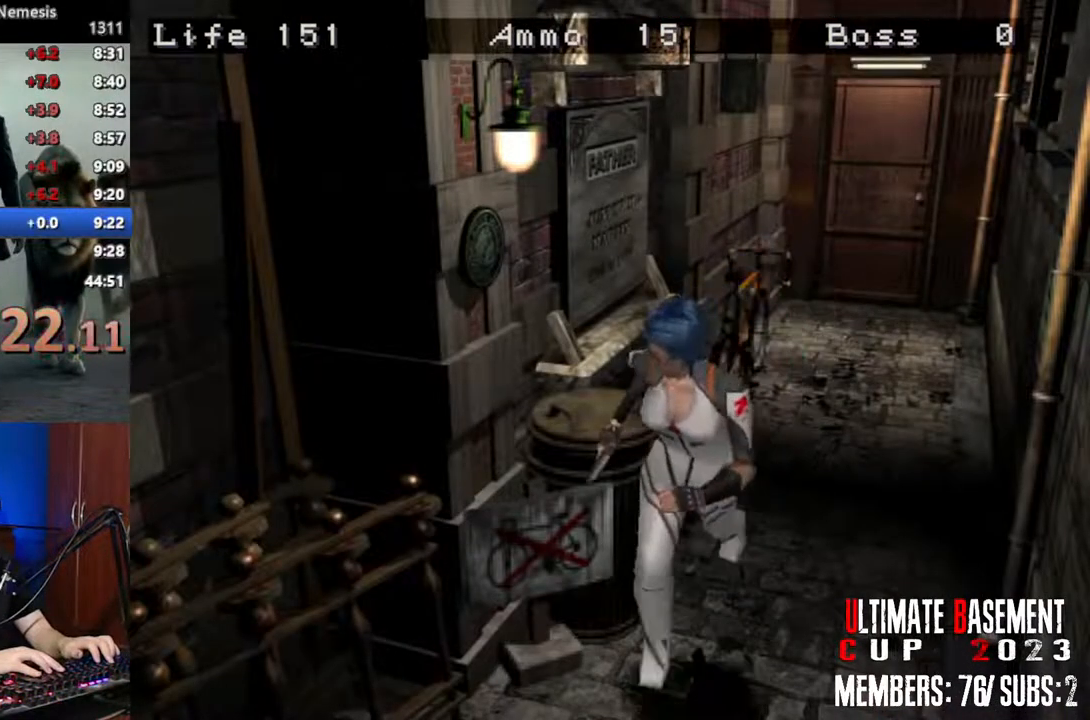
{"keys": ["shift", "w"], "events": []}